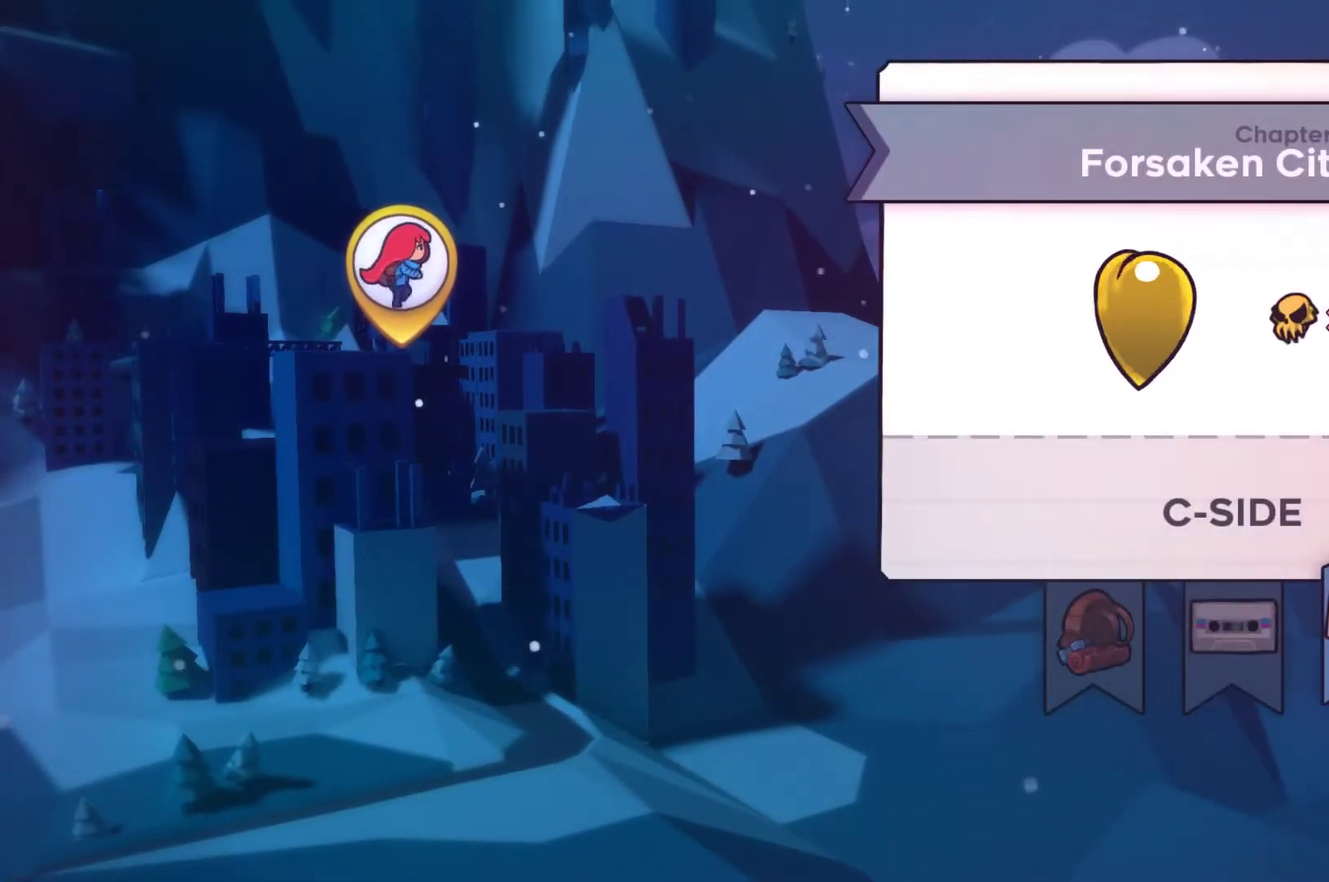
Gameplay with a controller (Xbox layout); each line is a JSON object with the inputs held at the frame after it. "events" lists button and stick changes between this image and that frame as [ms after this image, input, new state], when the widget could be followed in between. This document gives stick clicks only as held states, not as events.
{"buttons": ["B"], "left_stick": "center", "right_stick": "center", "events": [[467, "B", "down"]]}
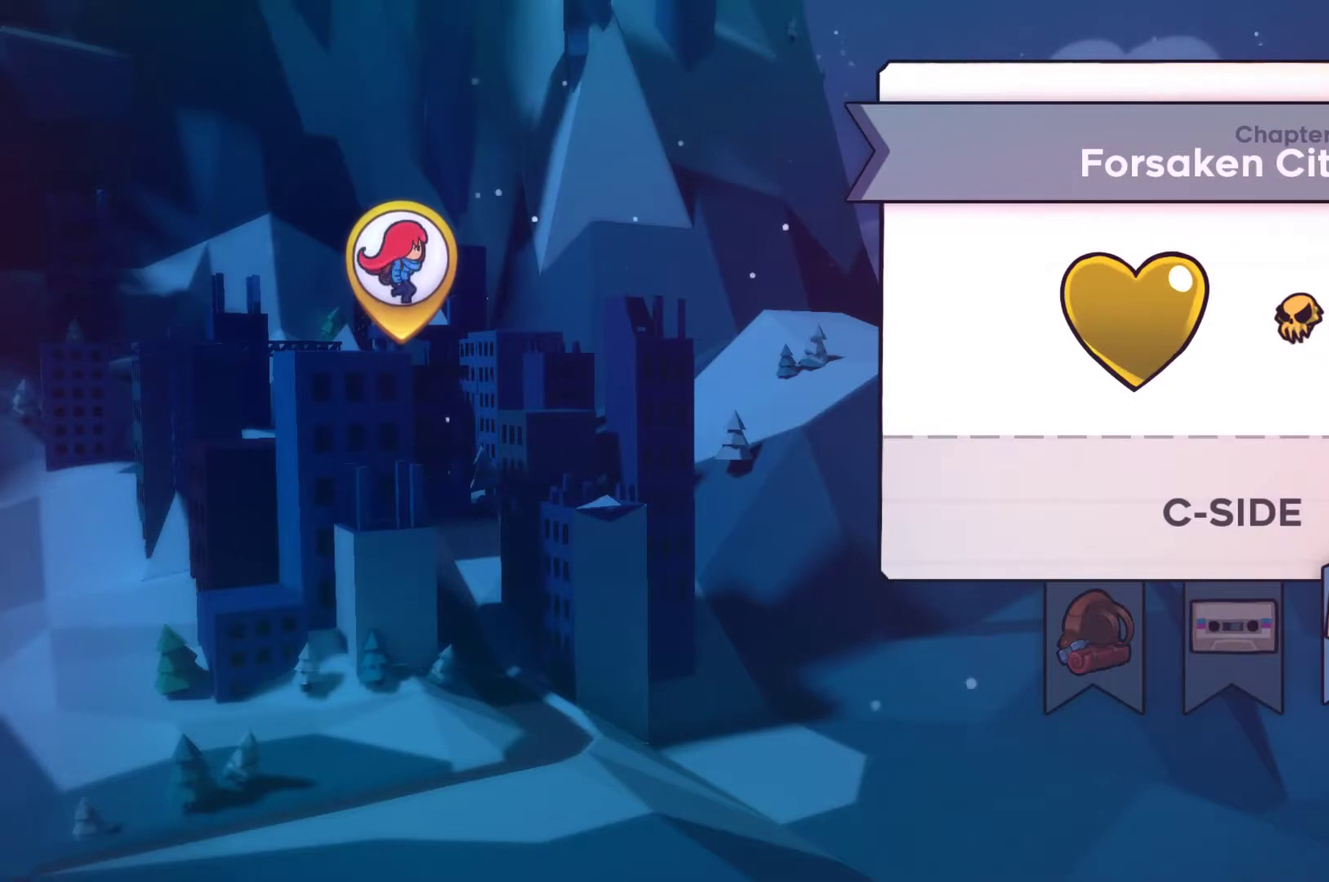
{"buttons": [], "left_stick": "center", "right_stick": "center", "events": [[67, "B", "up"], [233, "B", "down"], [333, "B", "up"]]}
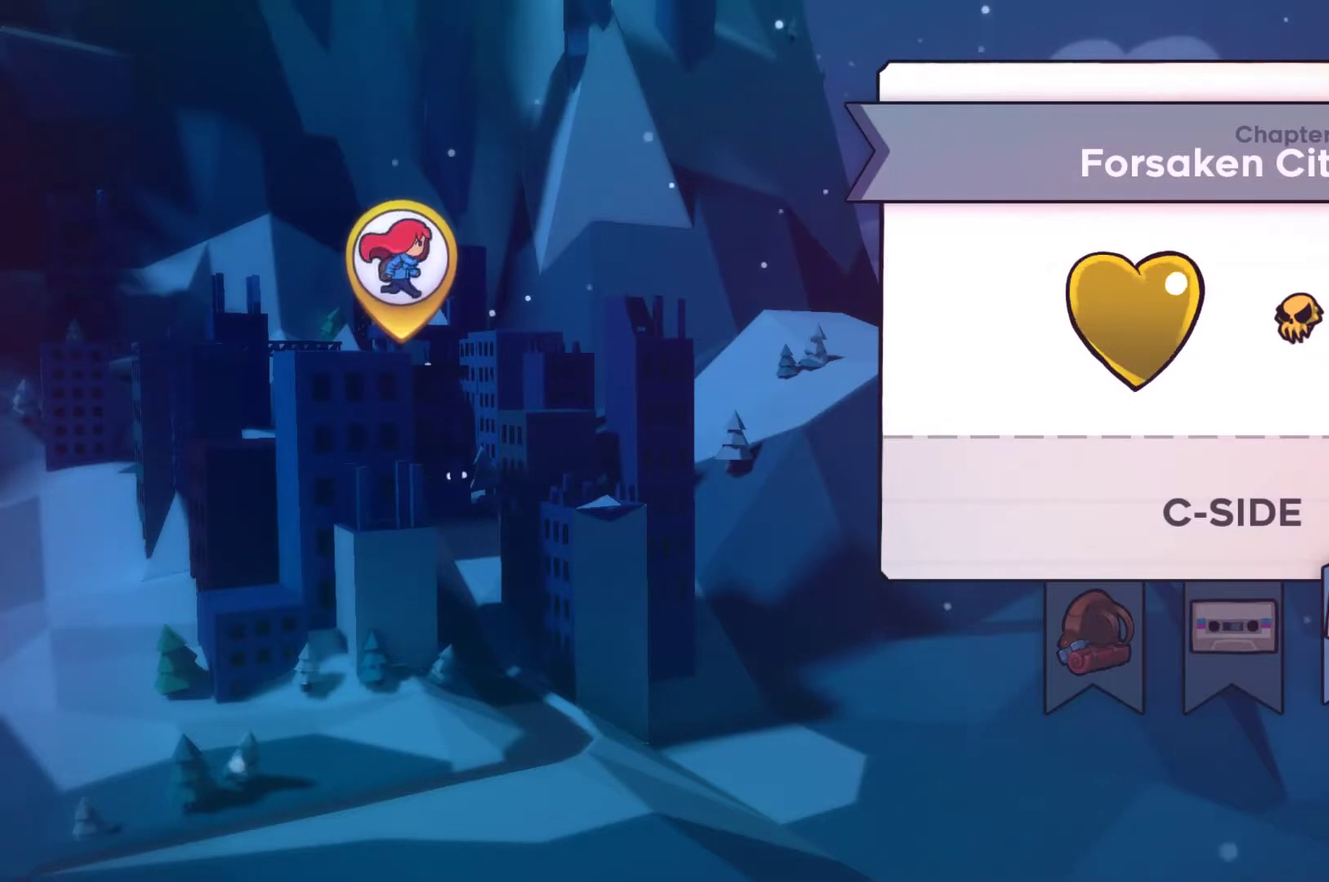
{"buttons": [], "left_stick": "center", "right_stick": "center", "events": [[133, "B", "down"], [233, "B", "up"]]}
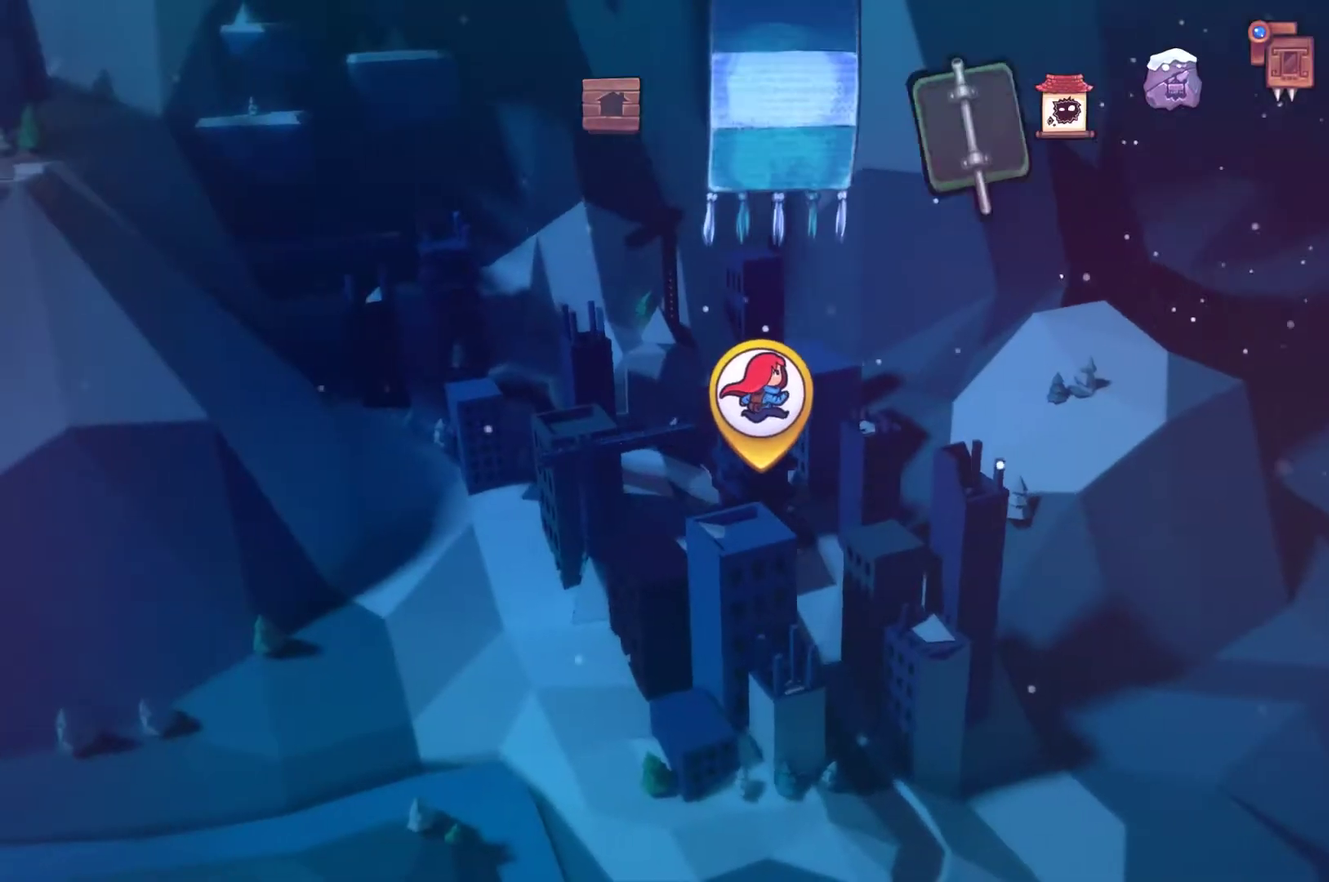
{"buttons": [], "left_stick": "center", "right_stick": "center", "events": [[367, "DPAD_RIGHT", "down"], [433, "DPAD_RIGHT", "up"]]}
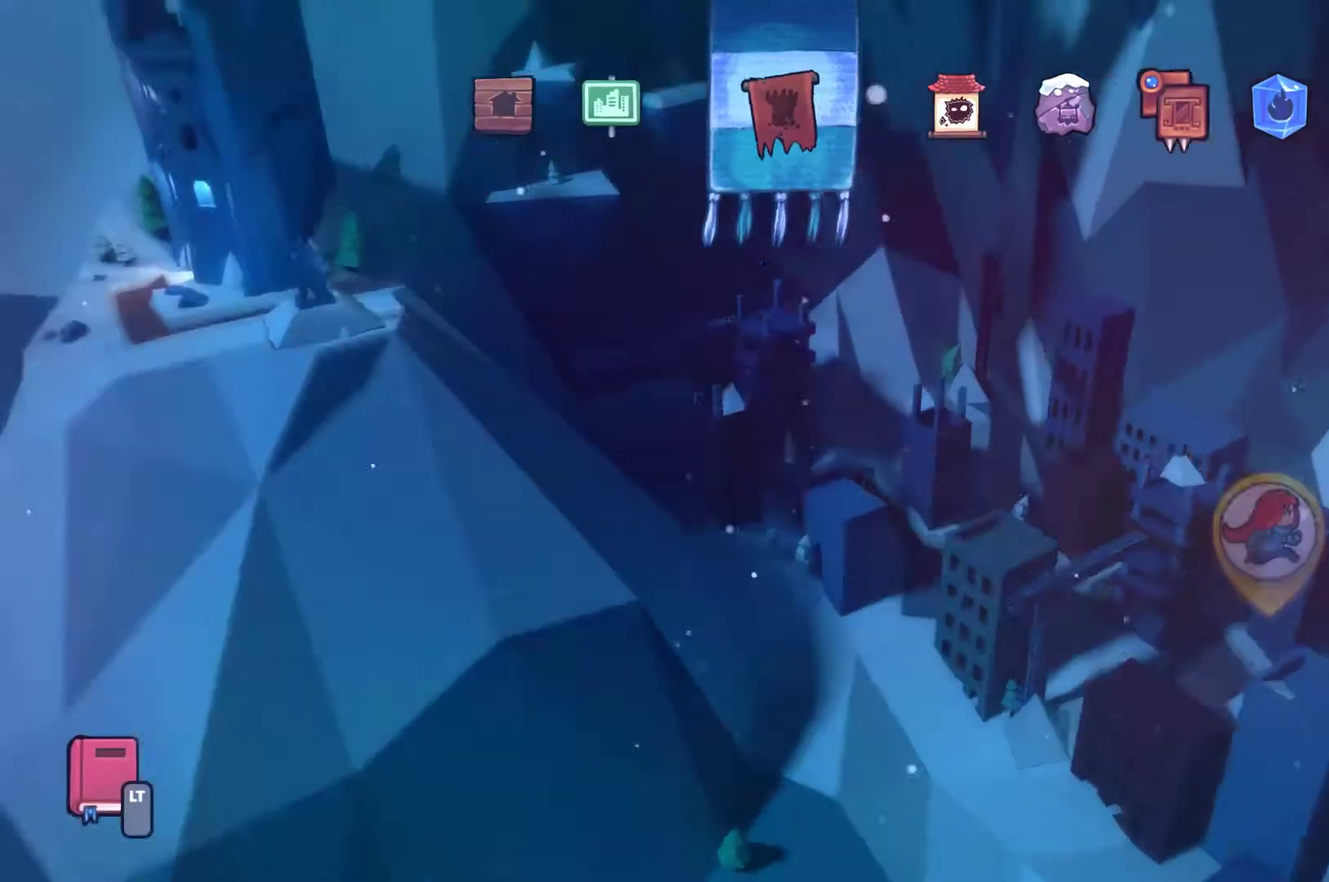
{"buttons": [], "left_stick": "center", "right_stick": "center", "events": [[33, "A", "down"], [167, "A", "up"]]}
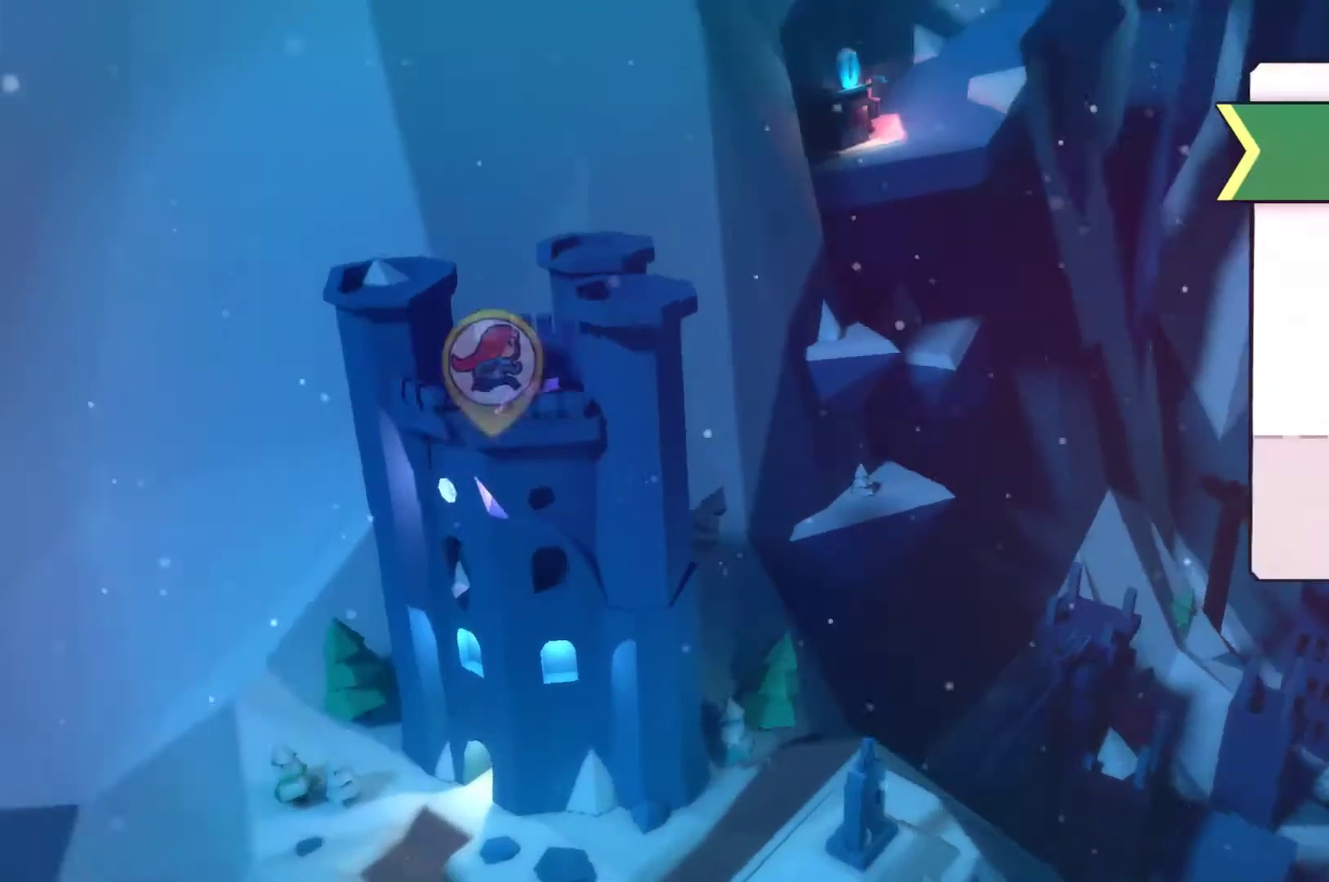
{"buttons": ["DPAD_RIGHT"], "left_stick": "center", "right_stick": "center", "events": [[300, "DPAD_RIGHT", "down"], [367, "DPAD_RIGHT", "up"], [433, "DPAD_RIGHT", "down"]]}
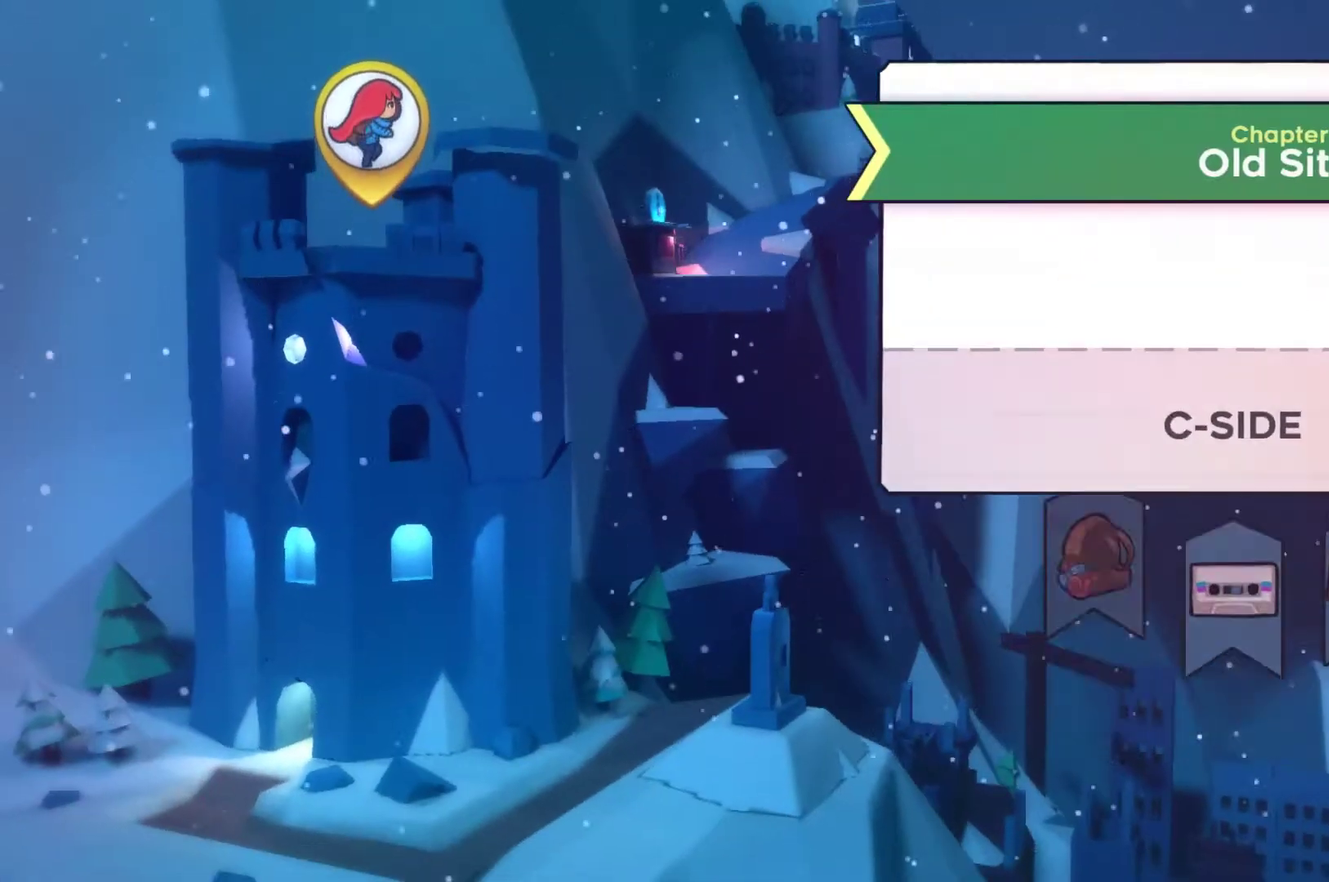
{"buttons": [], "left_stick": "center", "right_stick": "center", "events": [[33, "DPAD_RIGHT", "up"], [100, "A", "down"], [233, "A", "up"]]}
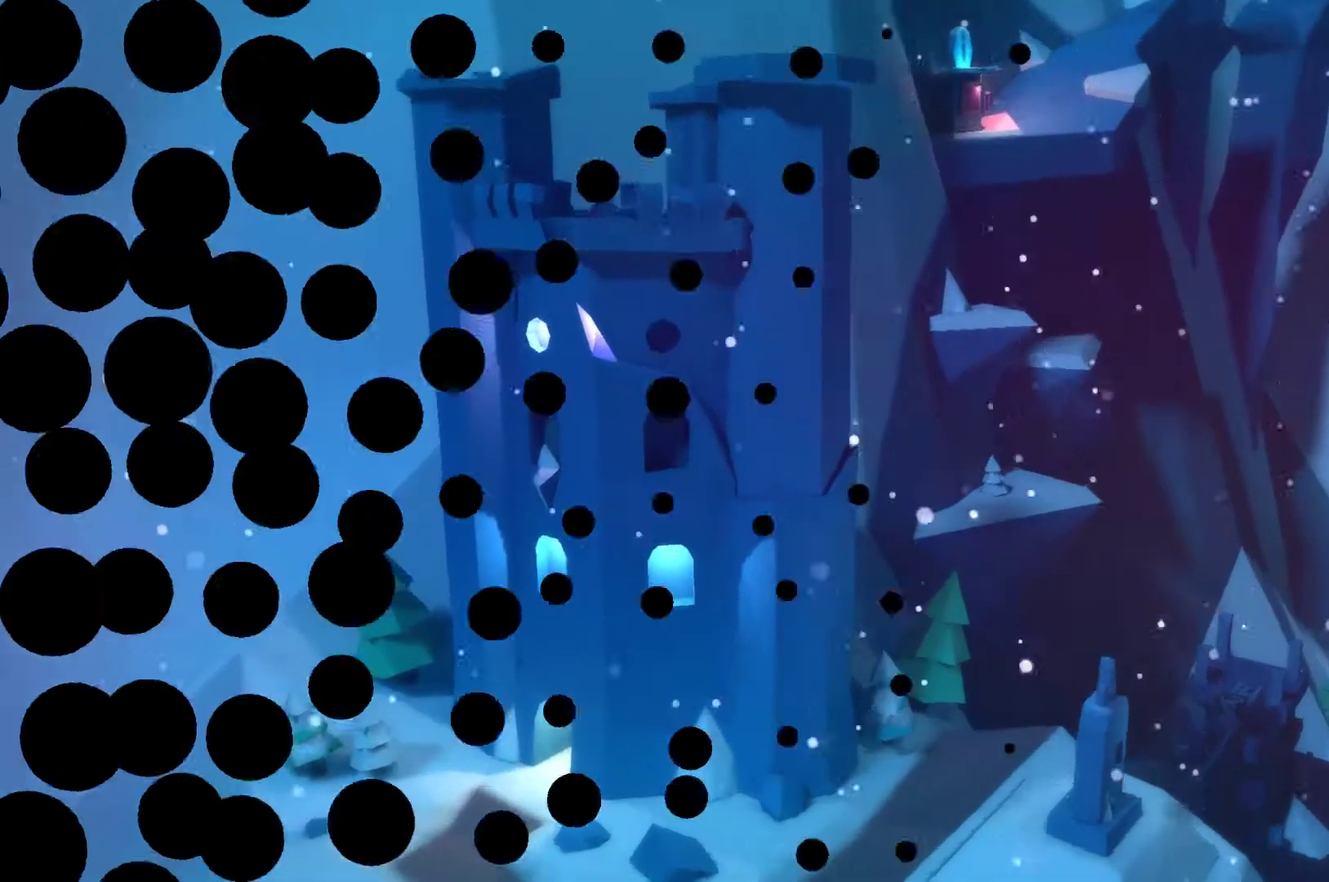
{"buttons": [], "left_stick": "center", "right_stick": "center", "events": []}
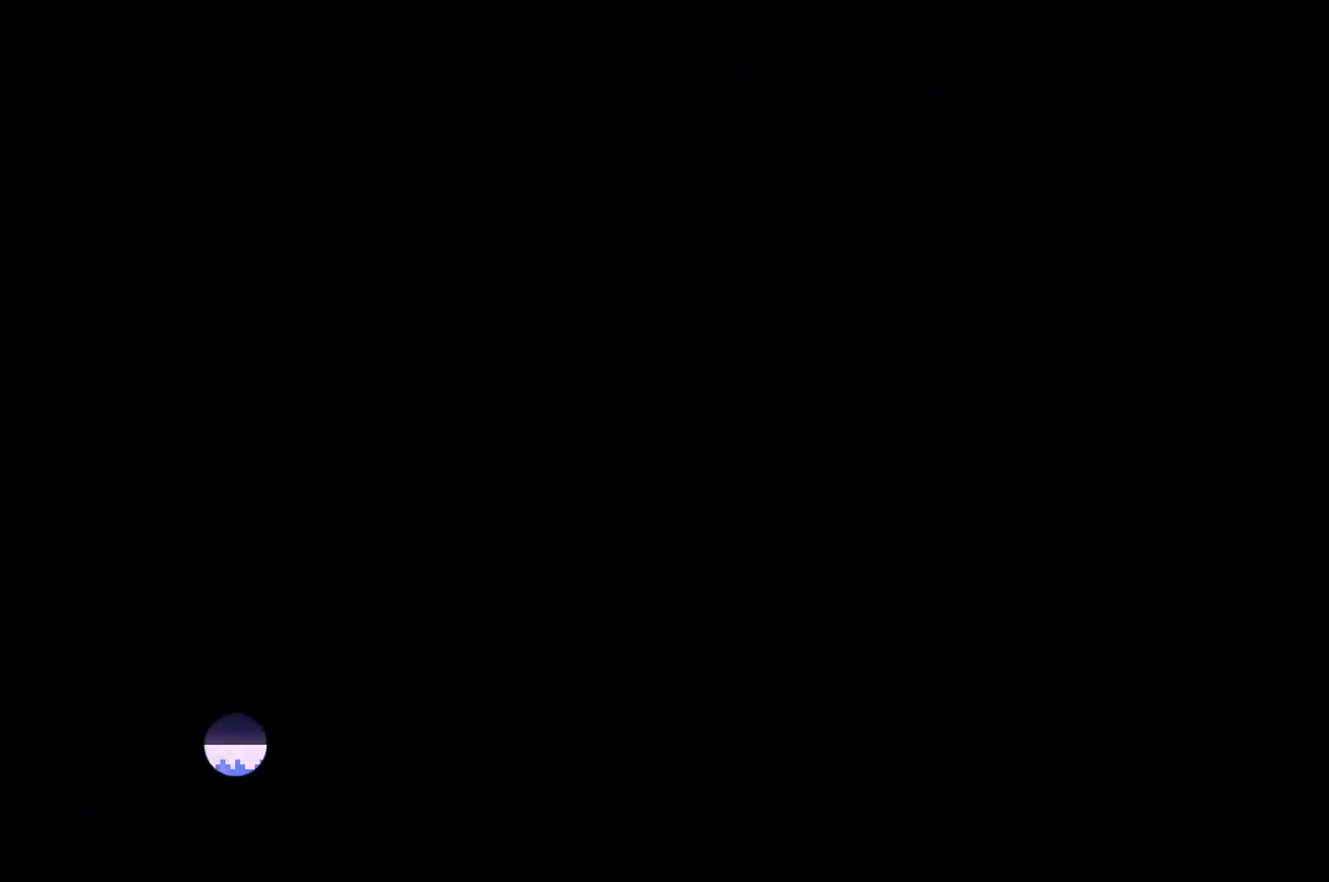
{"buttons": [], "left_stick": "center", "right_stick": "center", "events": []}
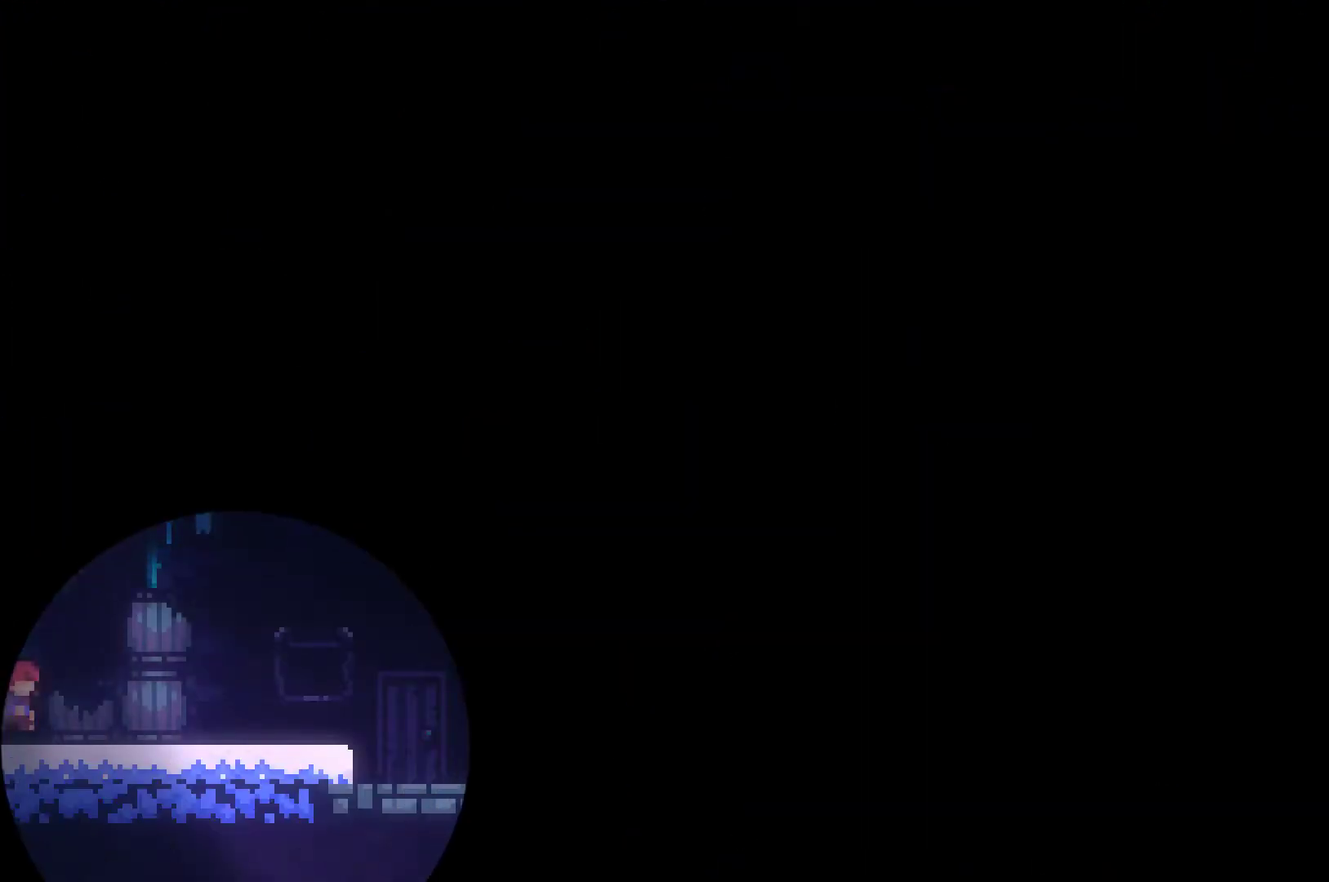
{"buttons": ["DPAD_RIGHT"], "left_stick": "center", "right_stick": "center", "events": [[467, "DPAD_RIGHT", "down"]]}
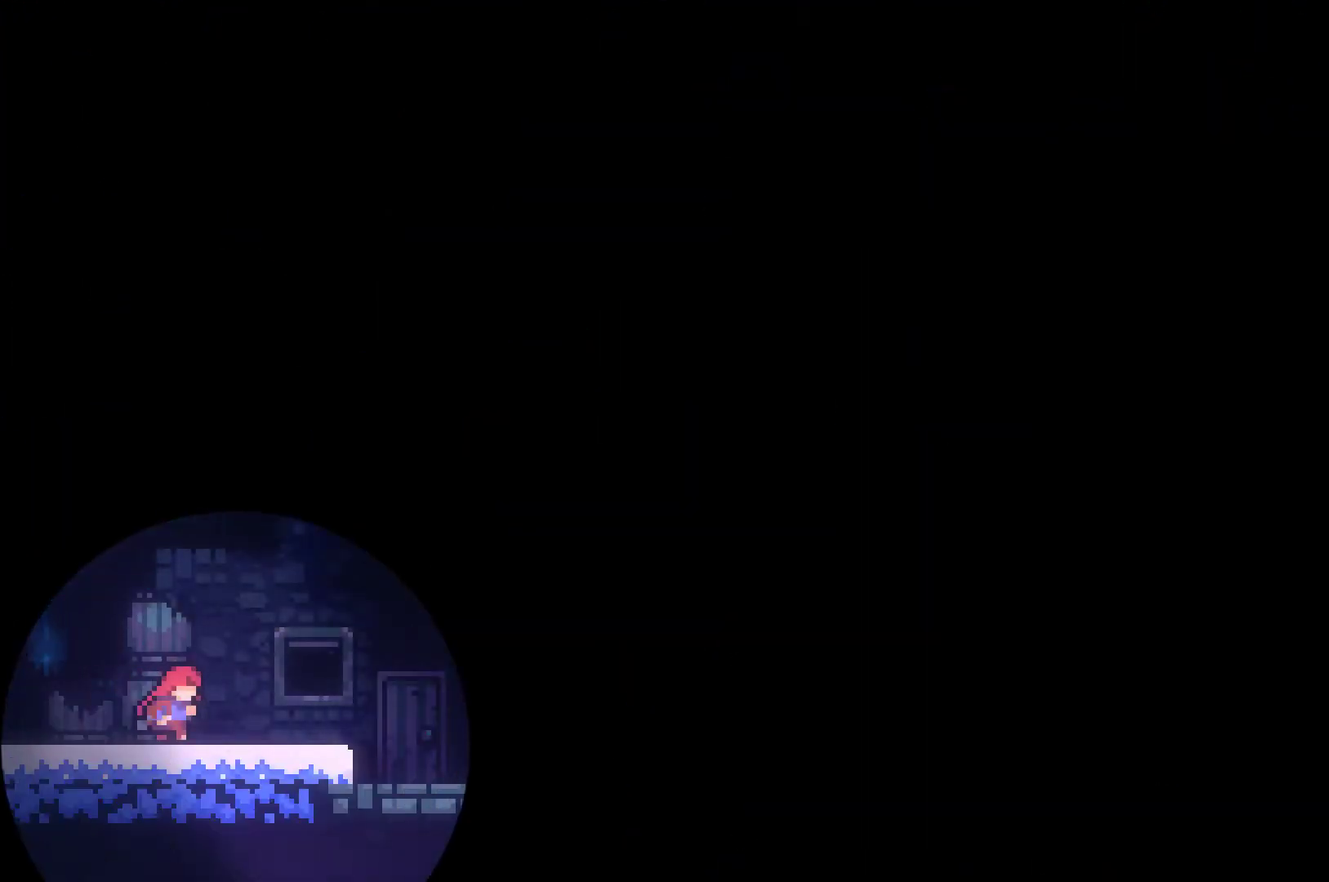
{"buttons": ["DPAD_RIGHT"], "left_stick": "center", "right_stick": "center", "events": [[67, "DPAD_UP", "down"], [133, "DPAD_UP", "up"]]}
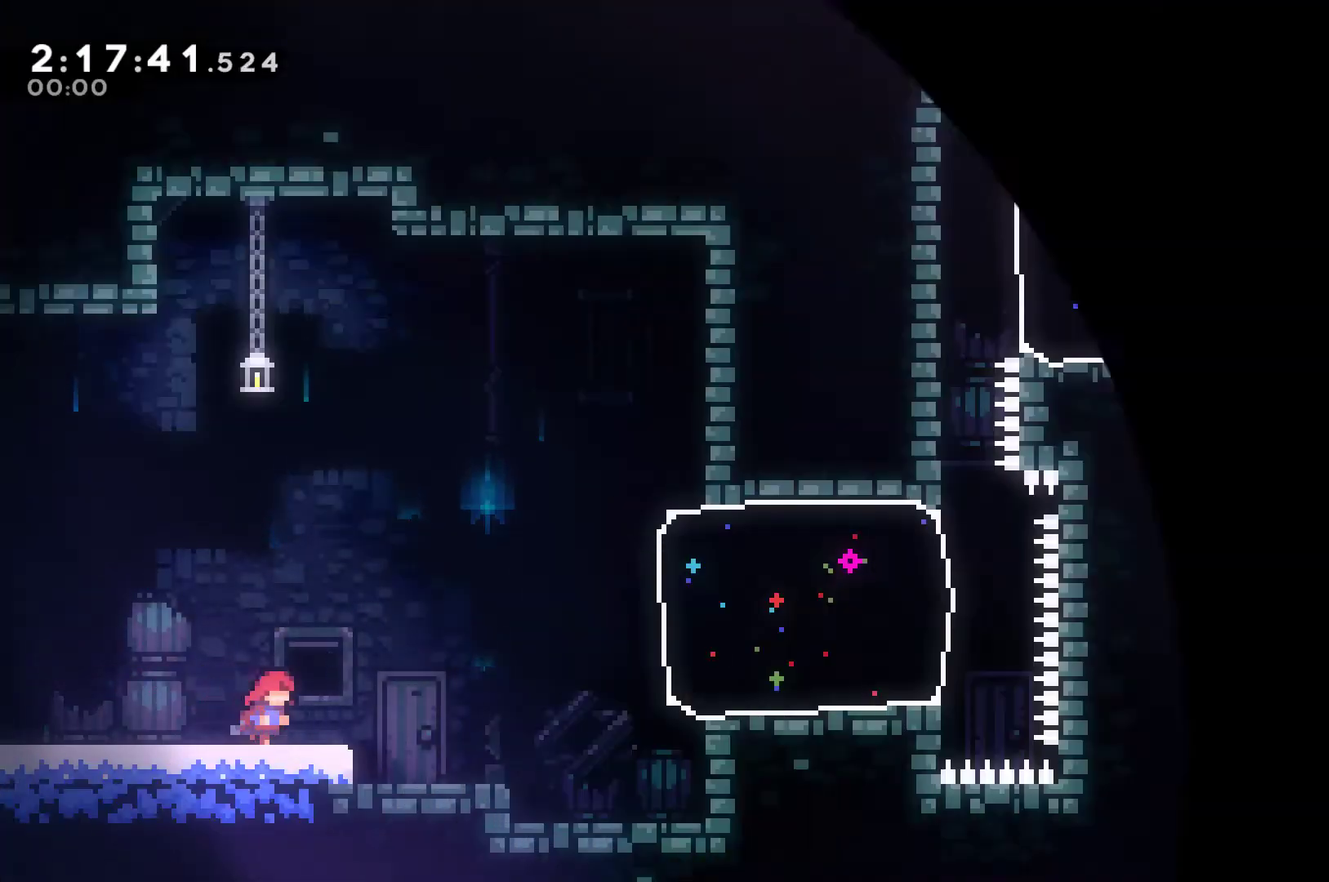
{"buttons": ["A", "DPAD_RIGHT"], "left_stick": "center", "right_stick": "center", "events": [[433, "A", "down"]]}
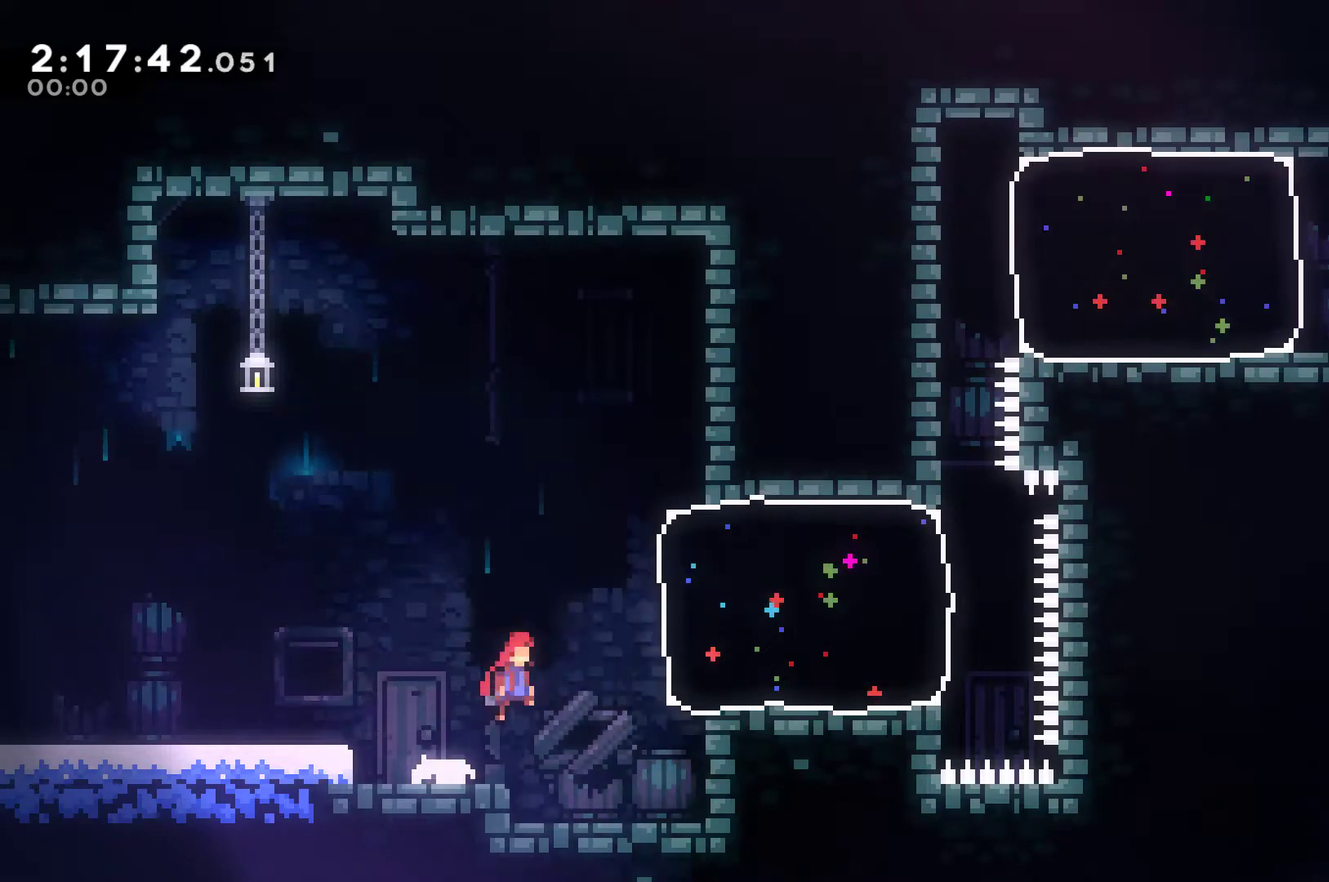
{"buttons": ["DPAD_UP"], "left_stick": "center", "right_stick": "center", "events": [[167, "A", "up"], [200, "X", "down"], [467, "DPAD_UP", "down"], [467, "X", "up"], [500, "DPAD_RIGHT", "up"]]}
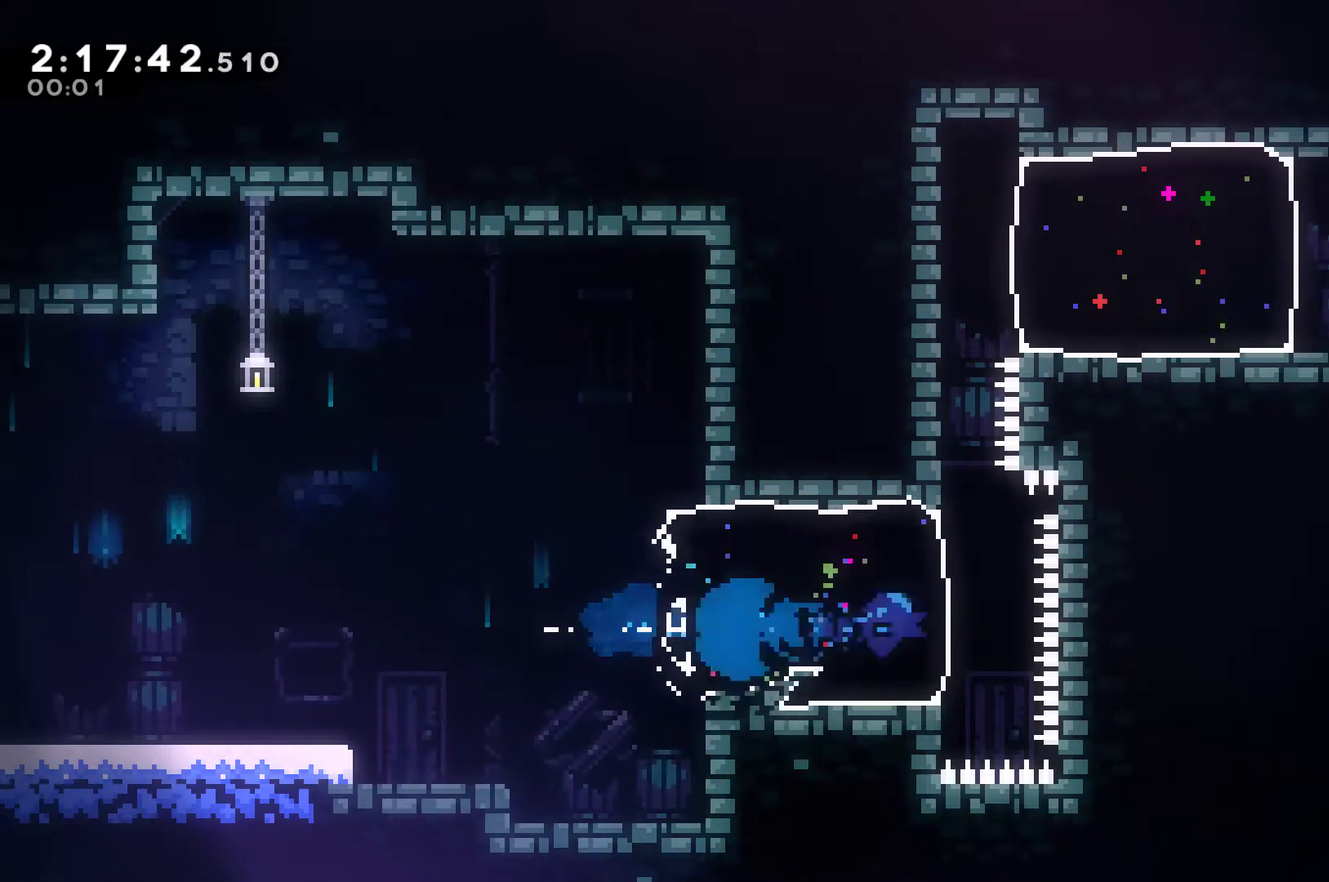
{"buttons": ["R1", "DPAD_UP"], "left_stick": "center", "right_stick": "center", "events": [[33, "R1", "down"], [67, "DPAD_LEFT", "down"], [133, "DPAD_UP", "up"], [233, "DPAD_UP", "down"], [433, "DPAD_LEFT", "up"]]}
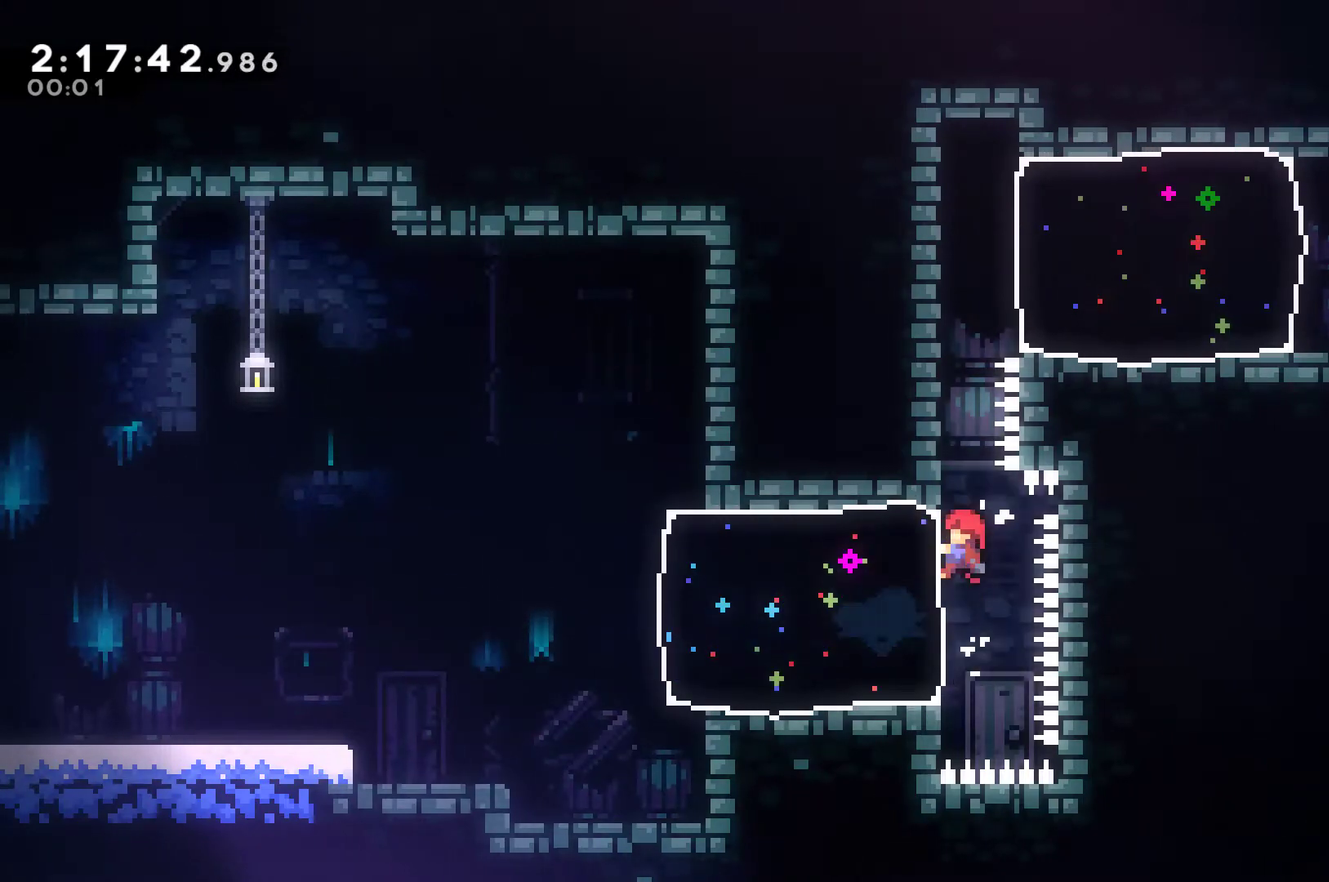
{"buttons": ["R1", "DPAD_UP", "DPAD_LEFT"], "left_stick": "center", "right_stick": "center", "events": [[267, "DPAD_LEFT", "down"], [333, "A", "down"], [500, "A", "up"]]}
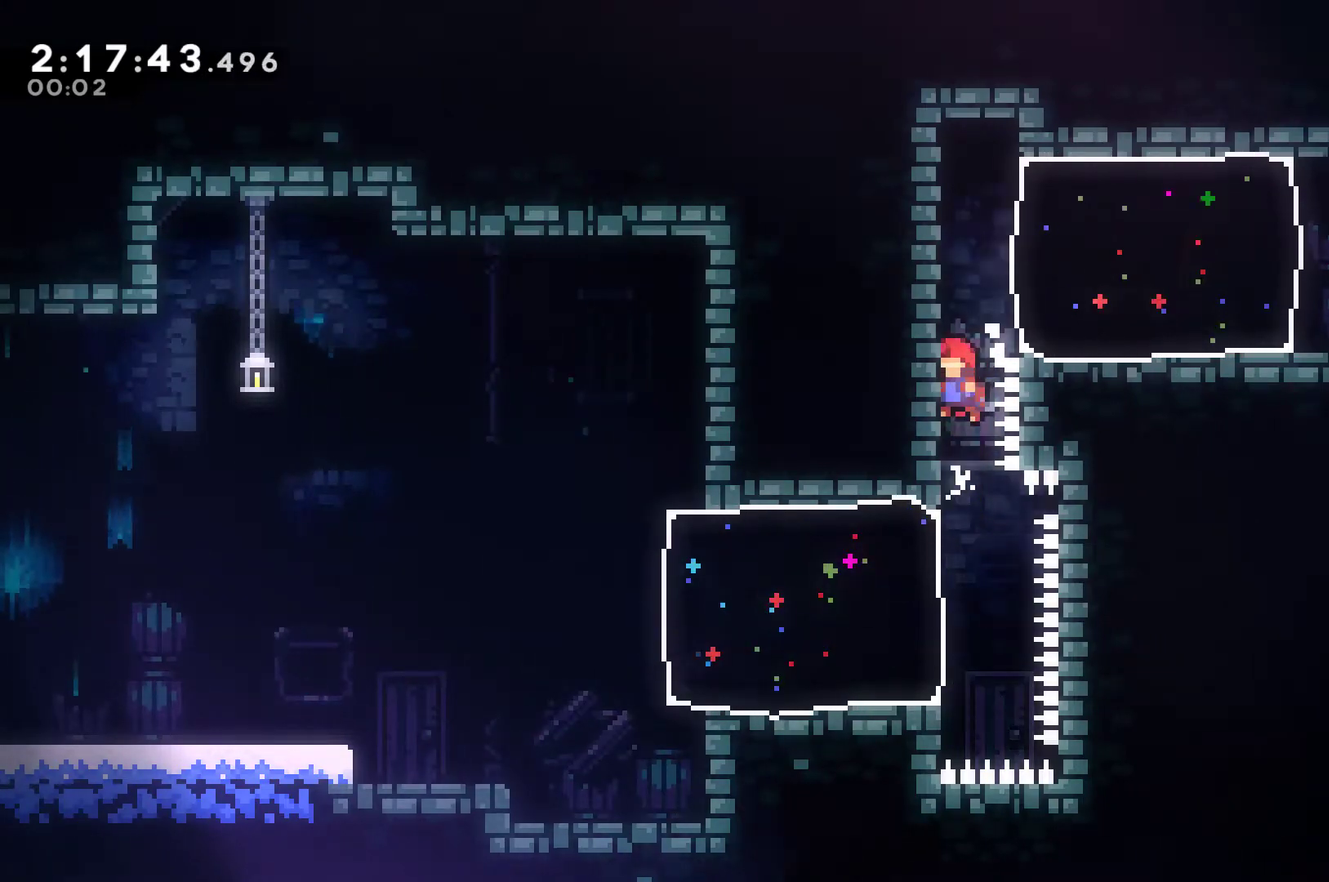
{"buttons": ["DPAD_RIGHT"], "left_stick": "center", "right_stick": "center", "events": [[67, "A", "down"], [233, "A", "up"], [233, "DPAD_LEFT", "up"], [267, "DPAD_RIGHT", "down"], [333, "DPAD_UP", "up"], [333, "X", "down"], [467, "X", "up"], [500, "R1", "up"]]}
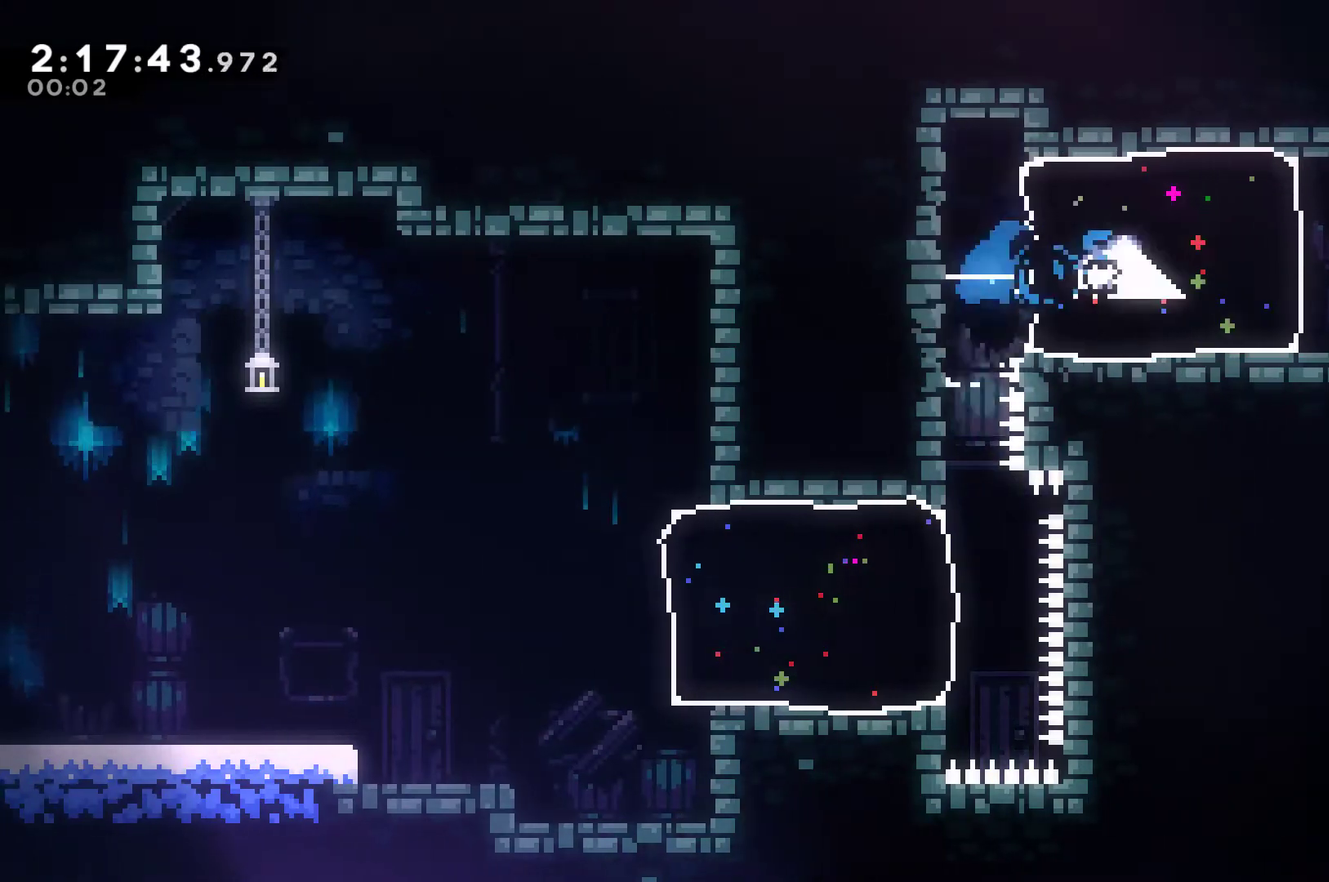
{"buttons": ["DPAD_RIGHT"], "left_stick": "center", "right_stick": "center", "events": []}
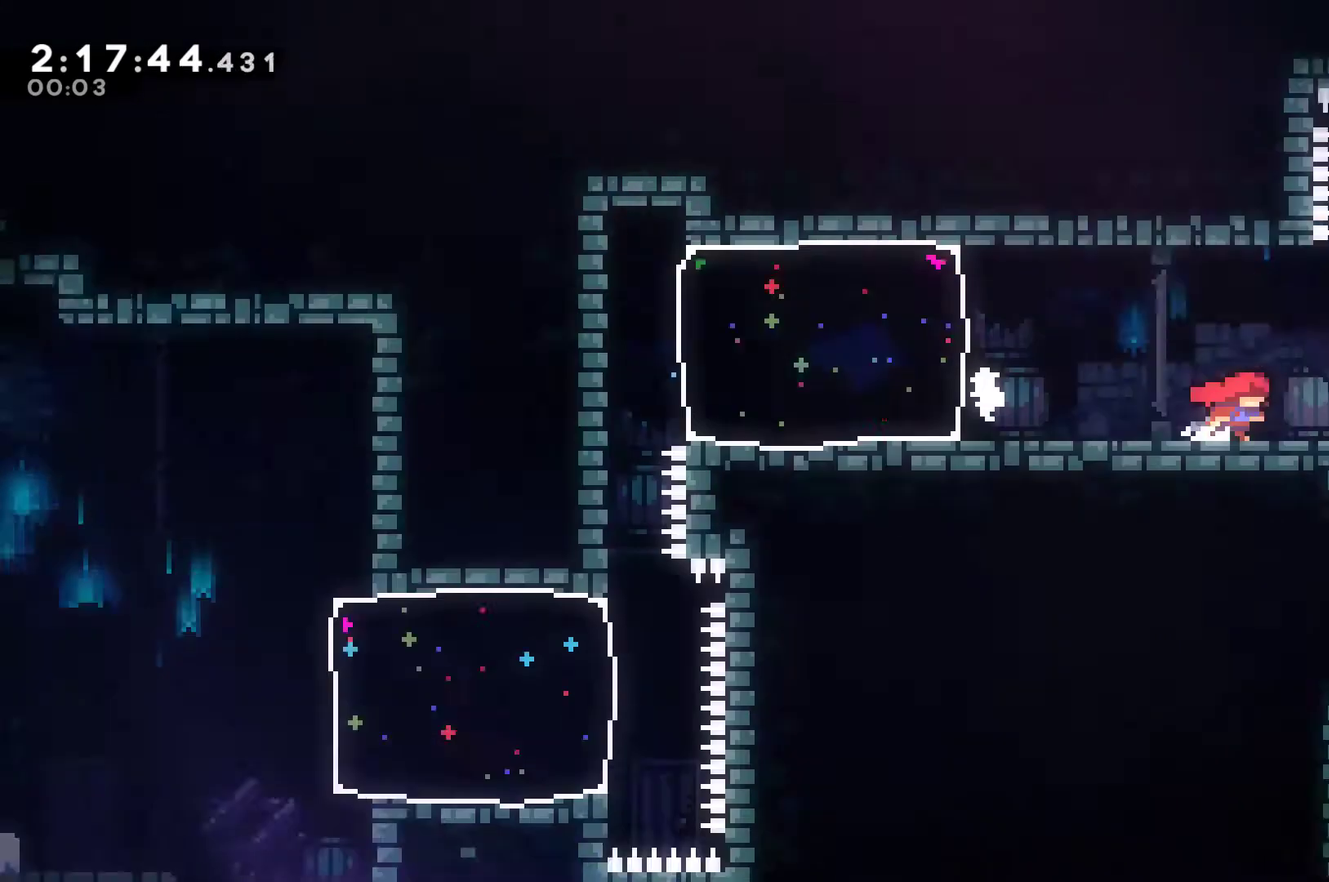
{"buttons": ["DPAD_RIGHT"], "left_stick": "center", "right_stick": "center", "events": []}
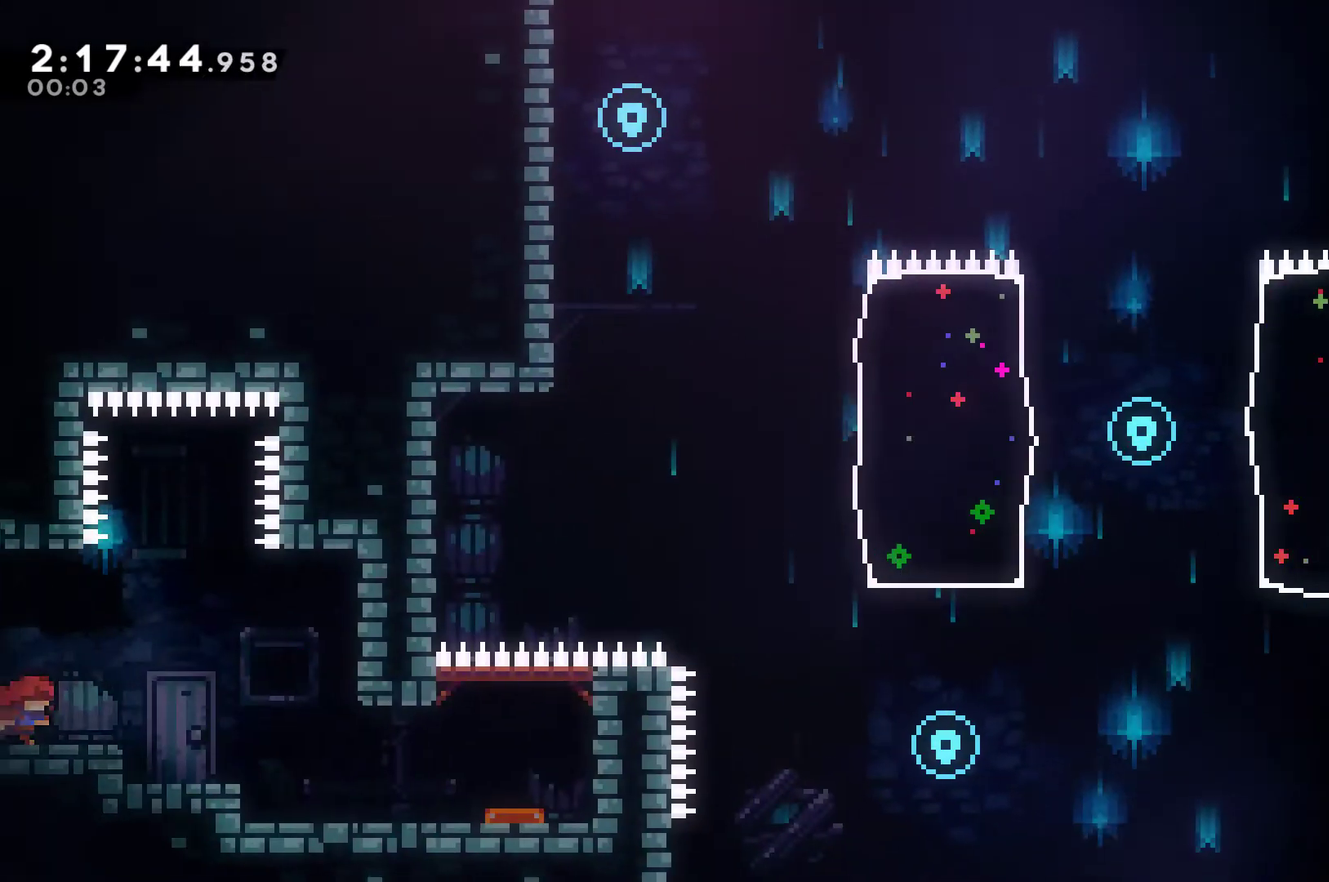
{"buttons": ["DPAD_RIGHT"], "left_stick": "center", "right_stick": "center", "events": []}
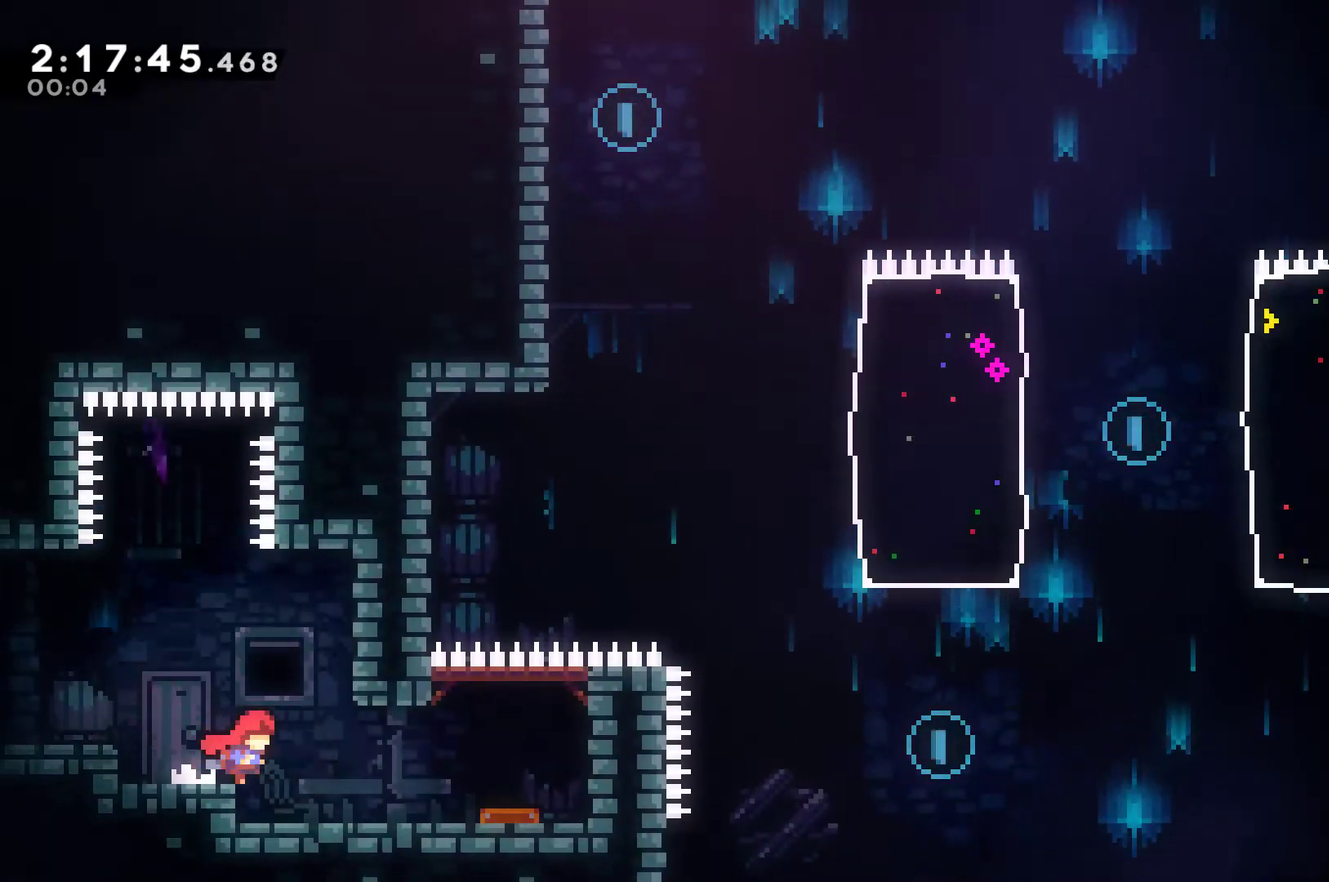
{"buttons": ["DPAD_RIGHT"], "left_stick": "center", "right_stick": "center", "events": []}
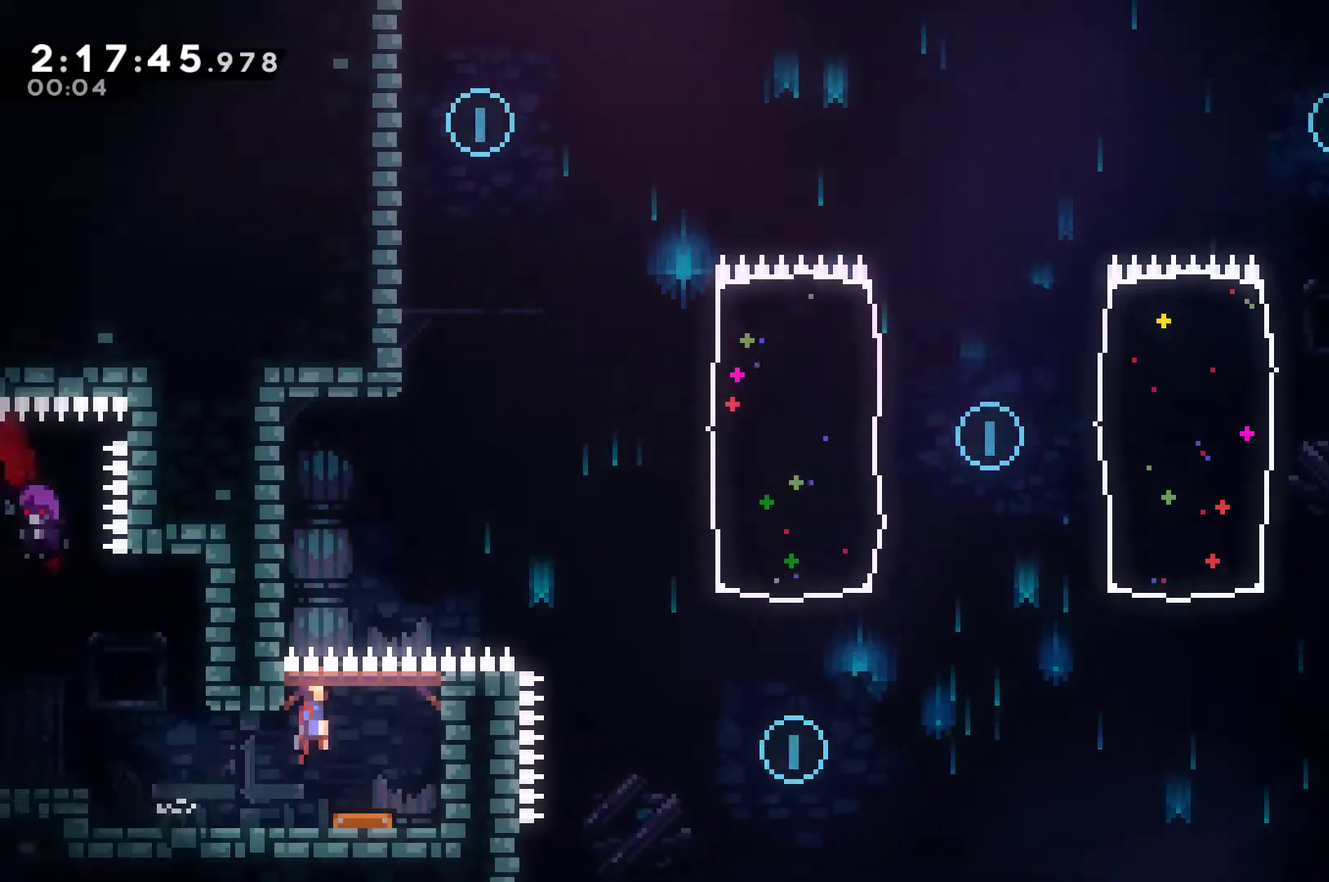
{"buttons": ["DPAD_UP", "DPAD_LEFT"], "left_stick": "center", "right_stick": "center", "events": [[267, "DPAD_UP", "down"], [333, "DPAD_RIGHT", "up"], [333, "X", "down"], [467, "X", "up"], [500, "DPAD_LEFT", "down"]]}
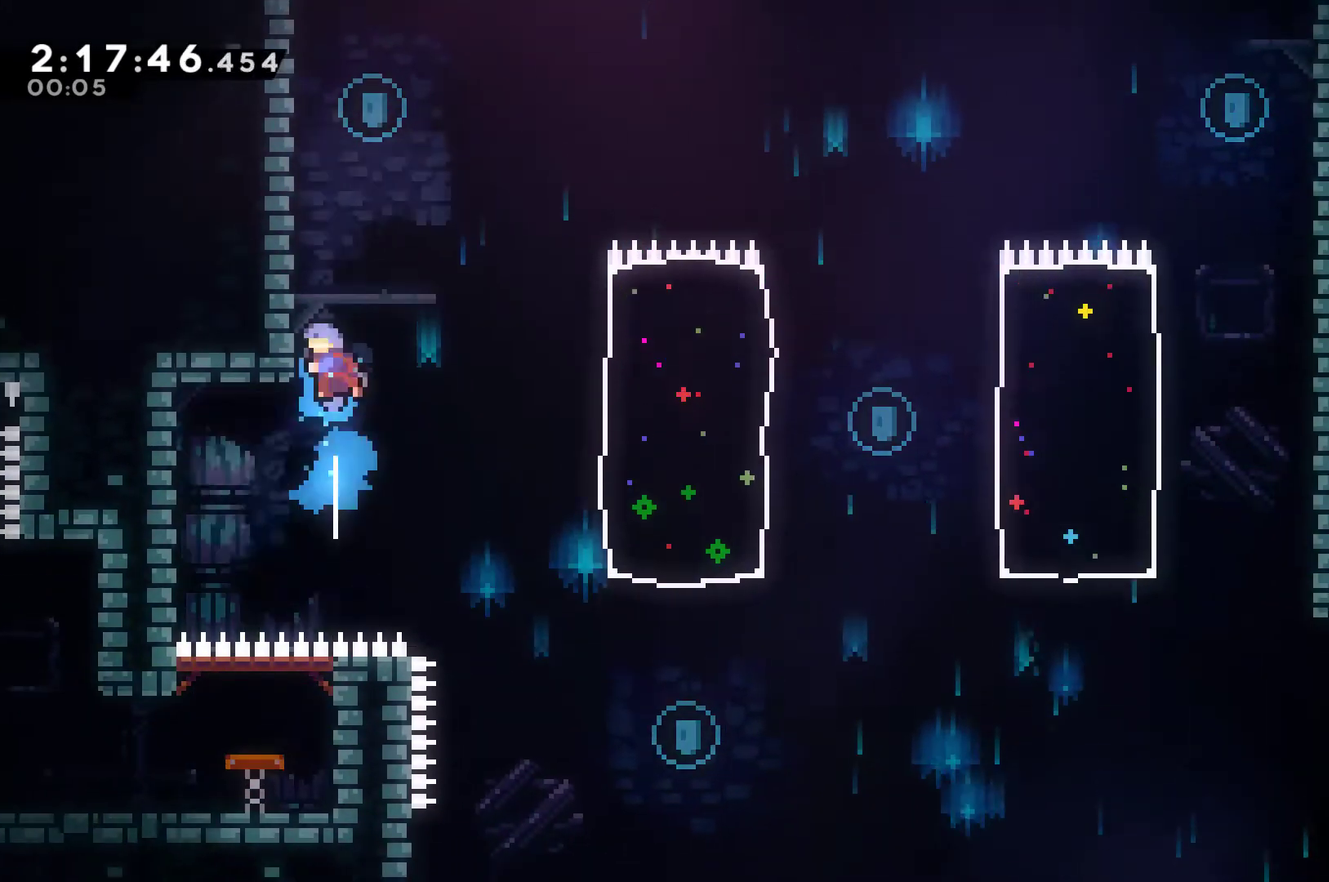
{"buttons": ["R1", "DPAD_UP"], "left_stick": "center", "right_stick": "center", "events": [[33, "R1", "down"], [467, "DPAD_LEFT", "up"]]}
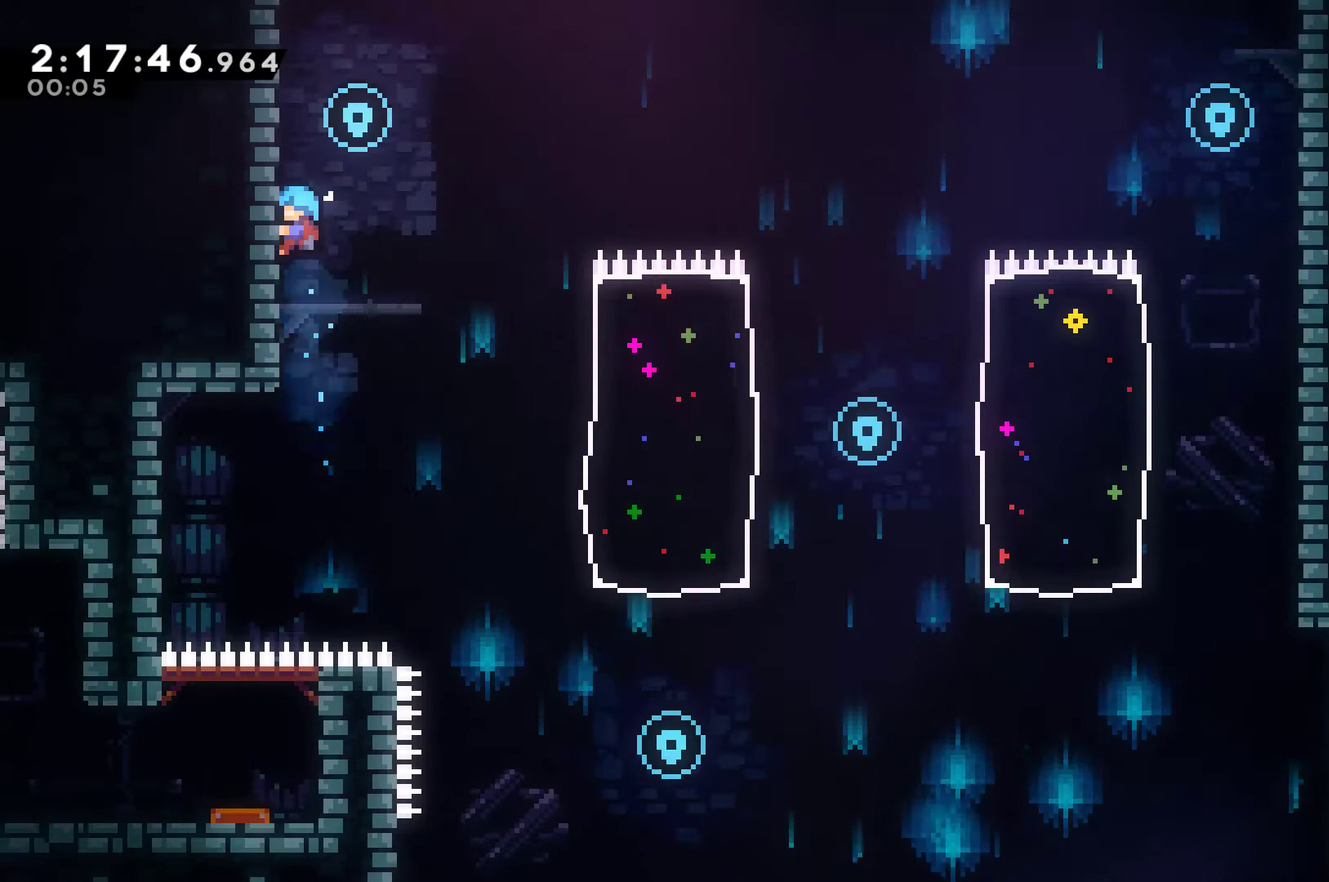
{"buttons": [], "left_stick": "center", "right_stick": "center", "events": [[67, "DPAD_UP", "up"], [67, "R1", "up"], [167, "START", "down"], [200, "right_stick", "left"], [267, "START", "up"], [300, "right_stick", "center"]]}
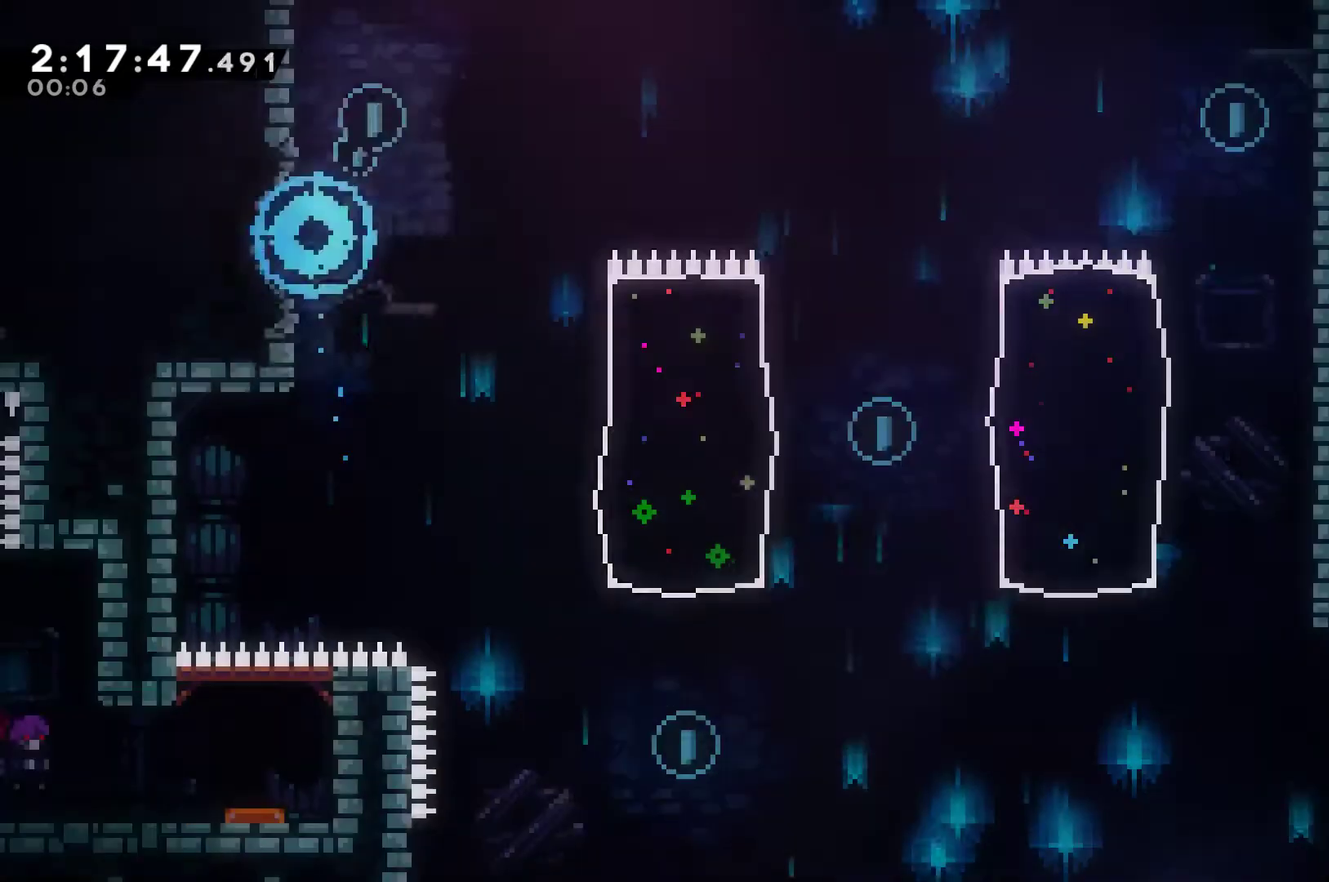
{"buttons": ["A", "DPAD_RIGHT"], "left_stick": "center", "right_stick": "center", "events": [[33, "A", "down"], [300, "DPAD_RIGHT", "down"], [400, "A", "up"], [500, "A", "down"]]}
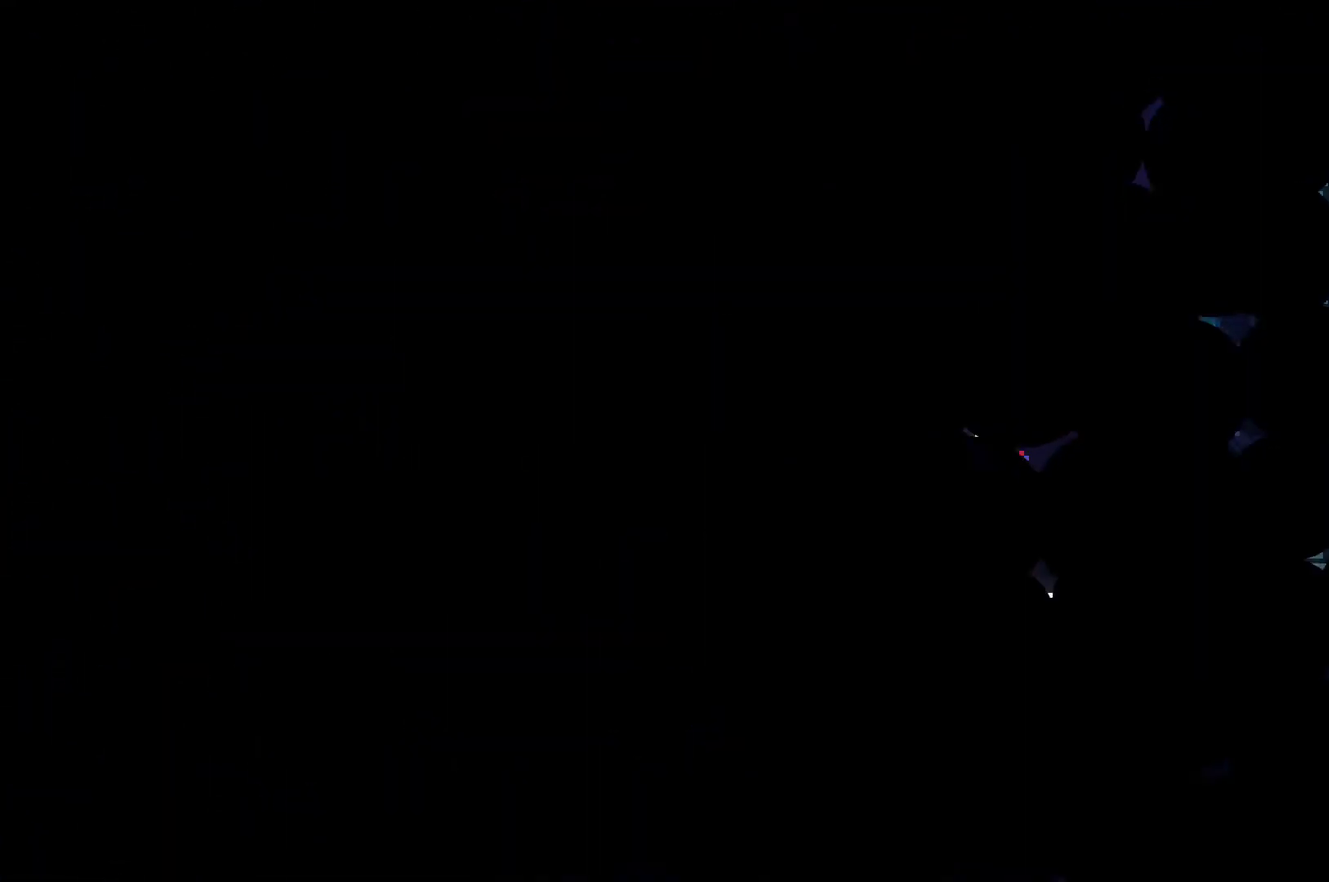
{"buttons": ["DPAD_RIGHT"], "left_stick": "center", "right_stick": "center", "events": [[33, "DPAD_DOWN", "down"], [100, "A", "up"], [100, "DPAD_DOWN", "up"]]}
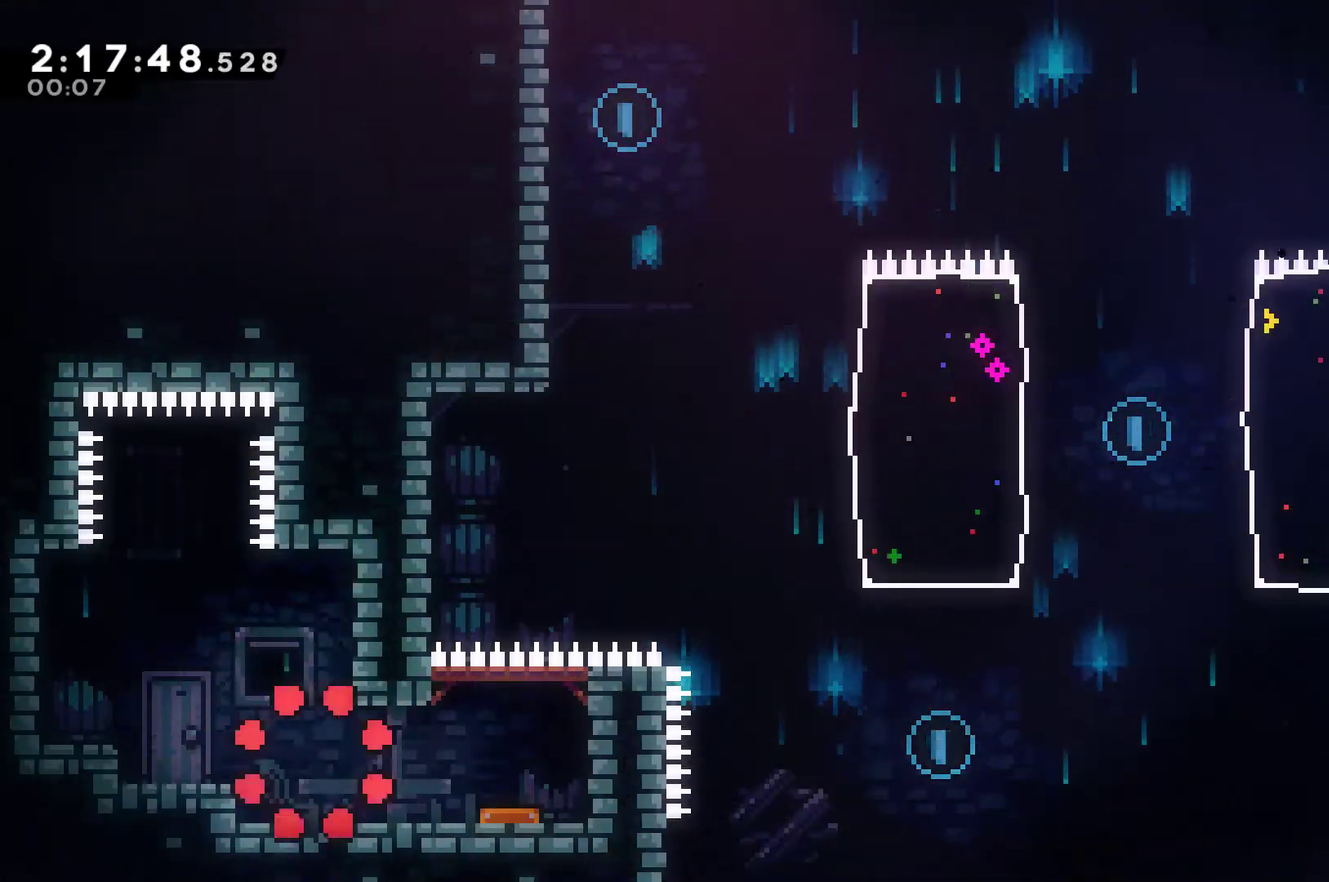
{"buttons": ["DPAD_RIGHT"], "left_stick": "center", "right_stick": "center", "events": []}